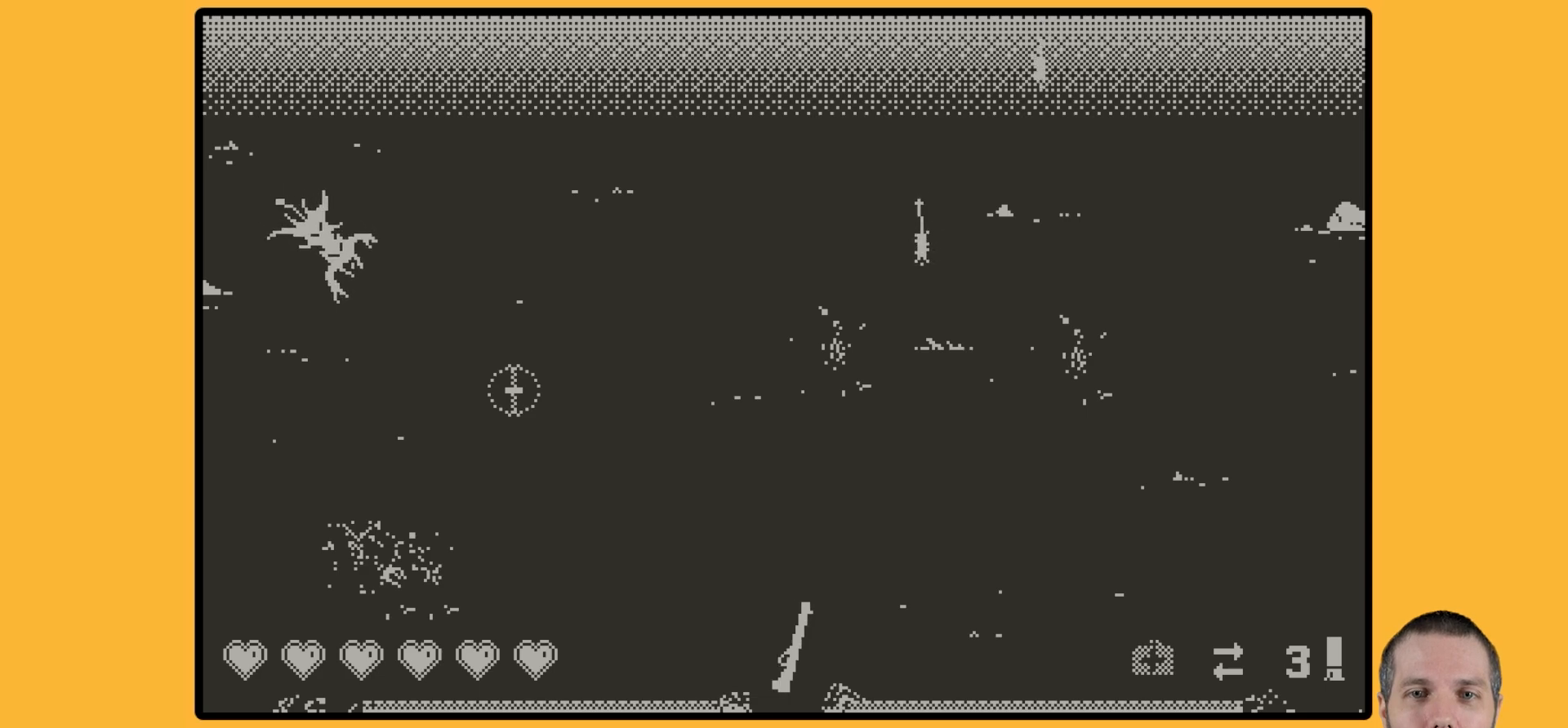
Gameplay with a controller (Nintendo layout); each line is a JSON object with the inputs held at the frame after it. "events" lists button and stick changes between this image and that frame as [ms after this image, input, new state], when the widget could be followed in between. Not read: L3 R3.
{"buttons": [], "events": [[350, "A", "down"], [500, "A", "up"]]}
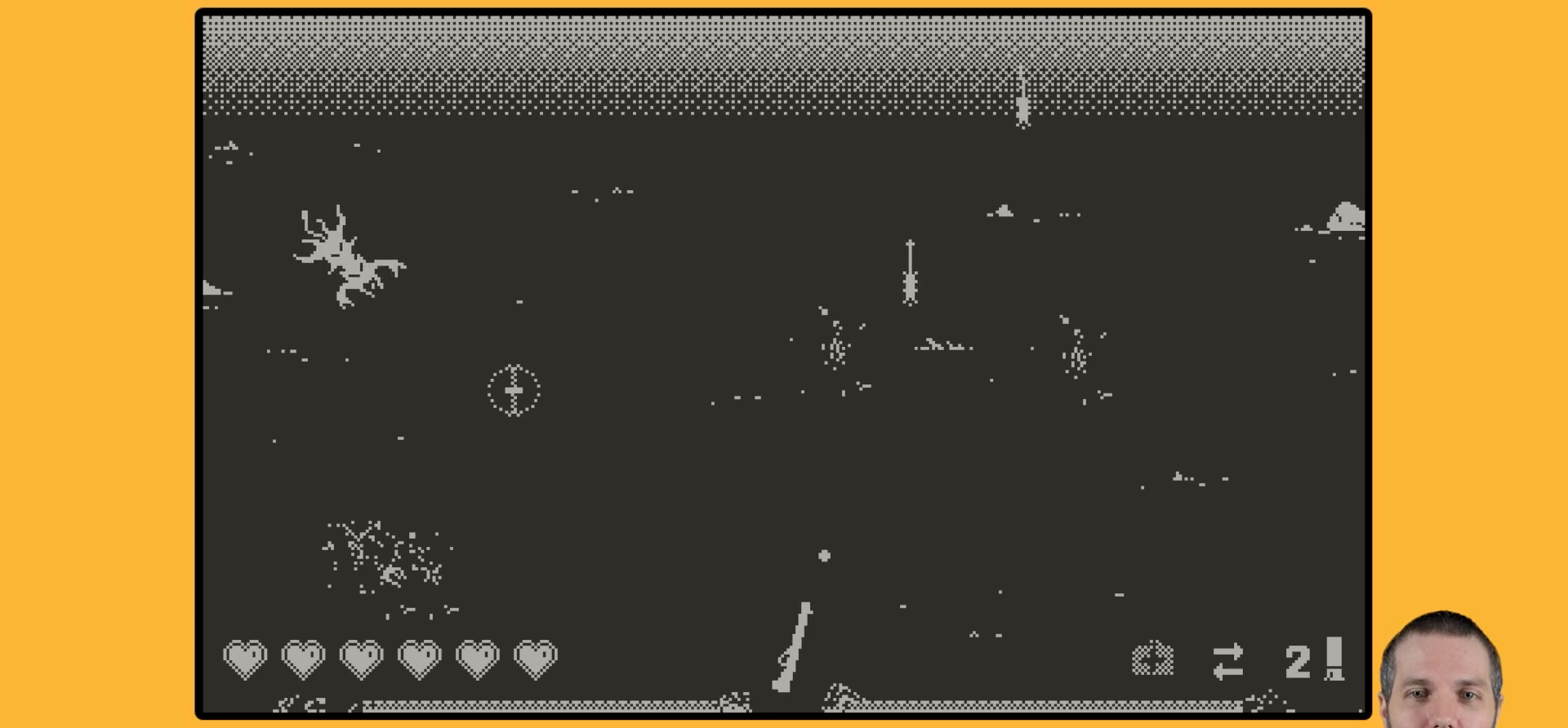
{"buttons": [], "events": []}
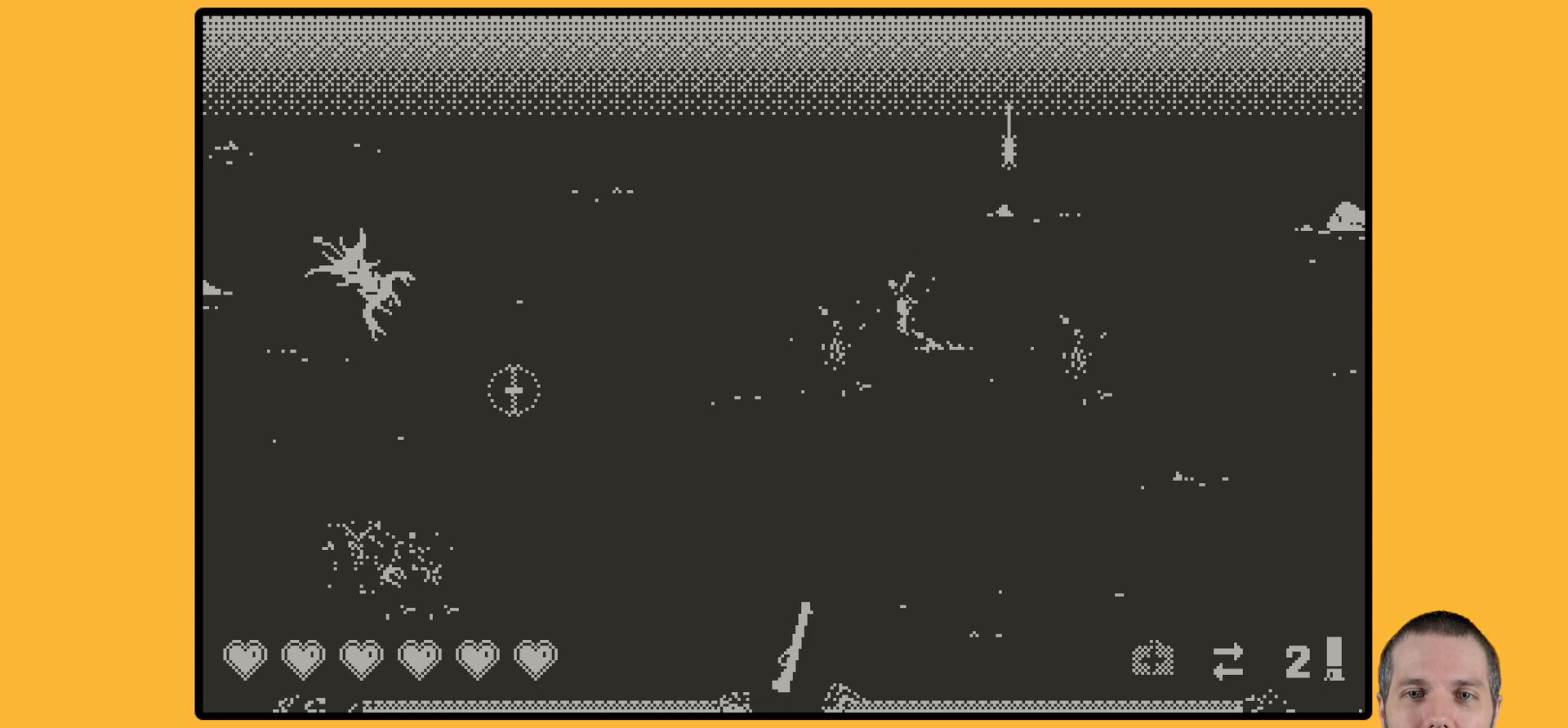
{"buttons": [], "events": []}
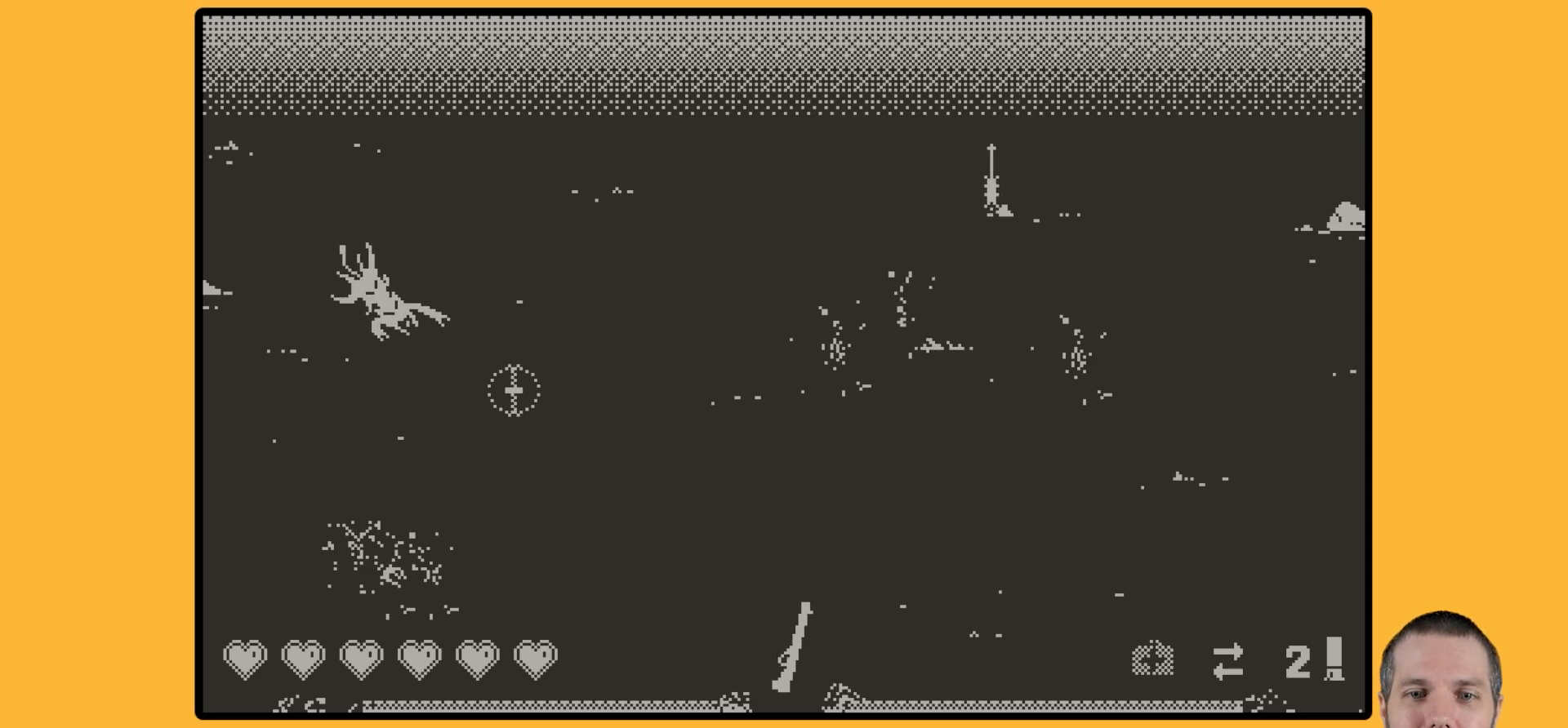
{"buttons": []}
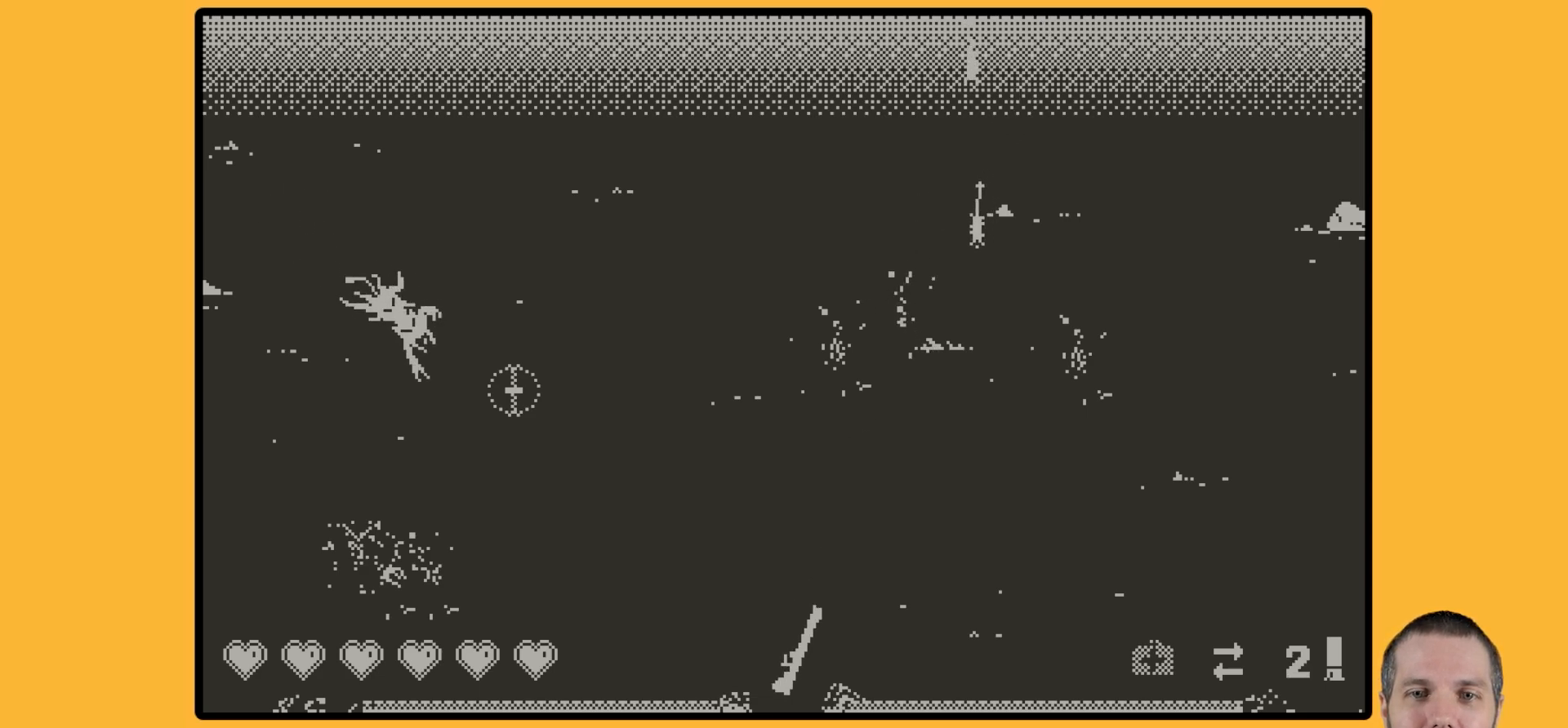
{"buttons": [], "events": []}
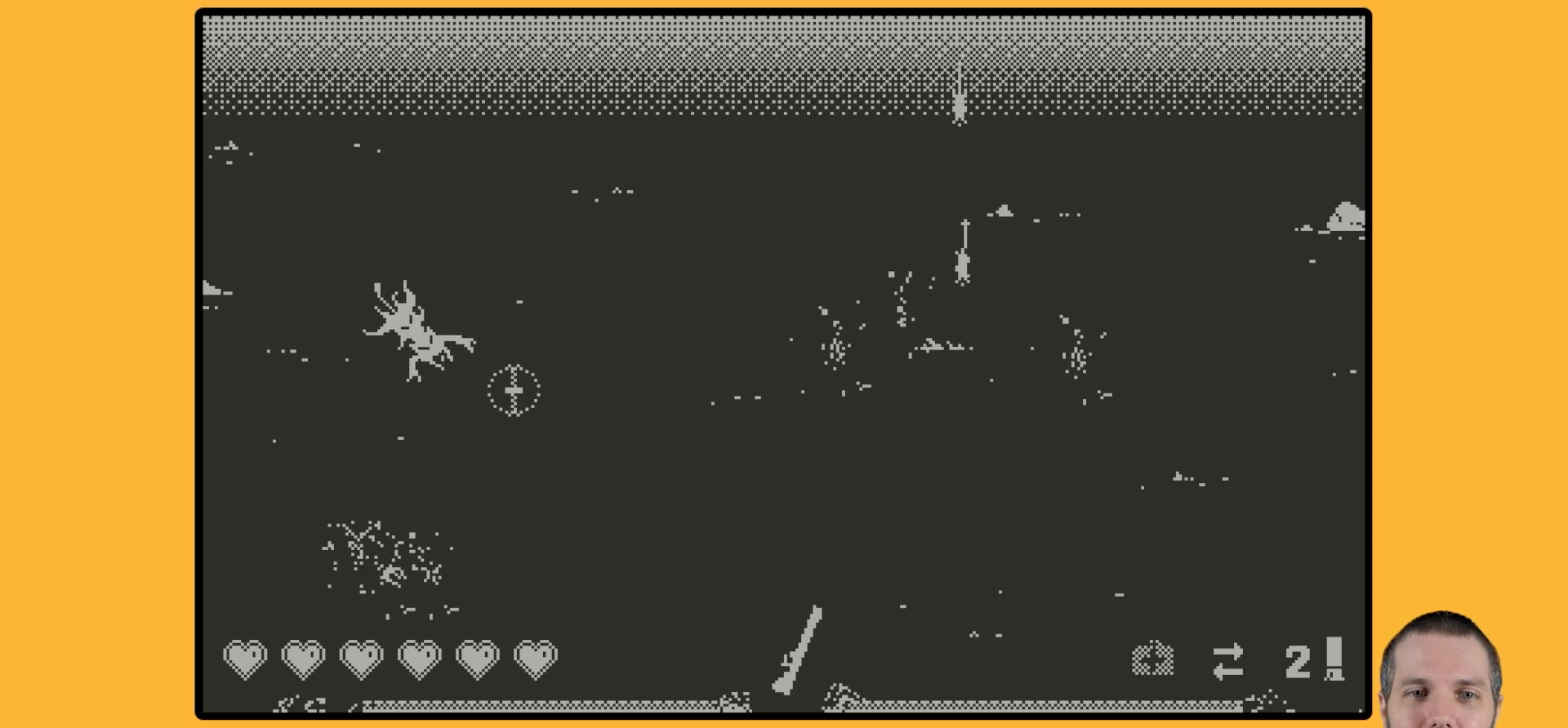
{"buttons": [], "events": []}
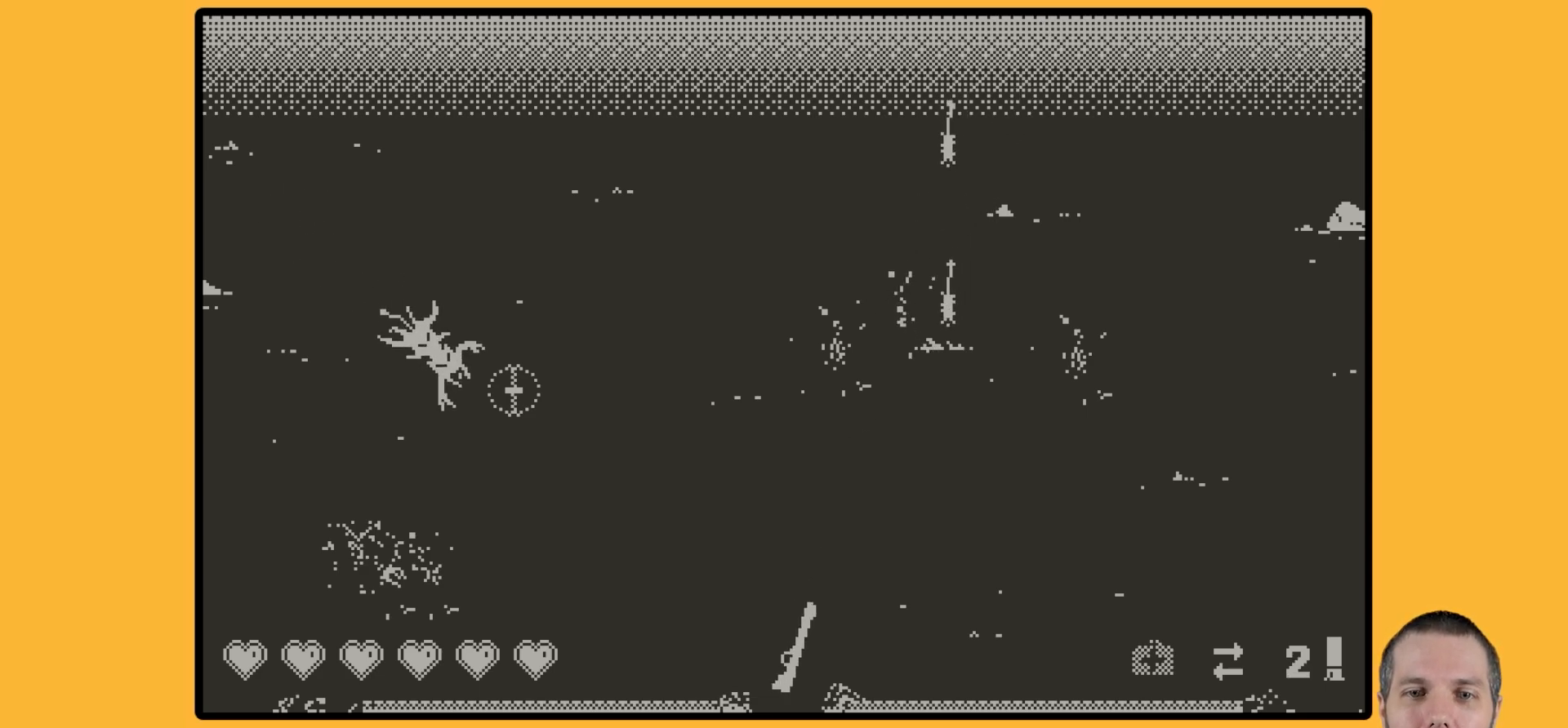
{"buttons": []}
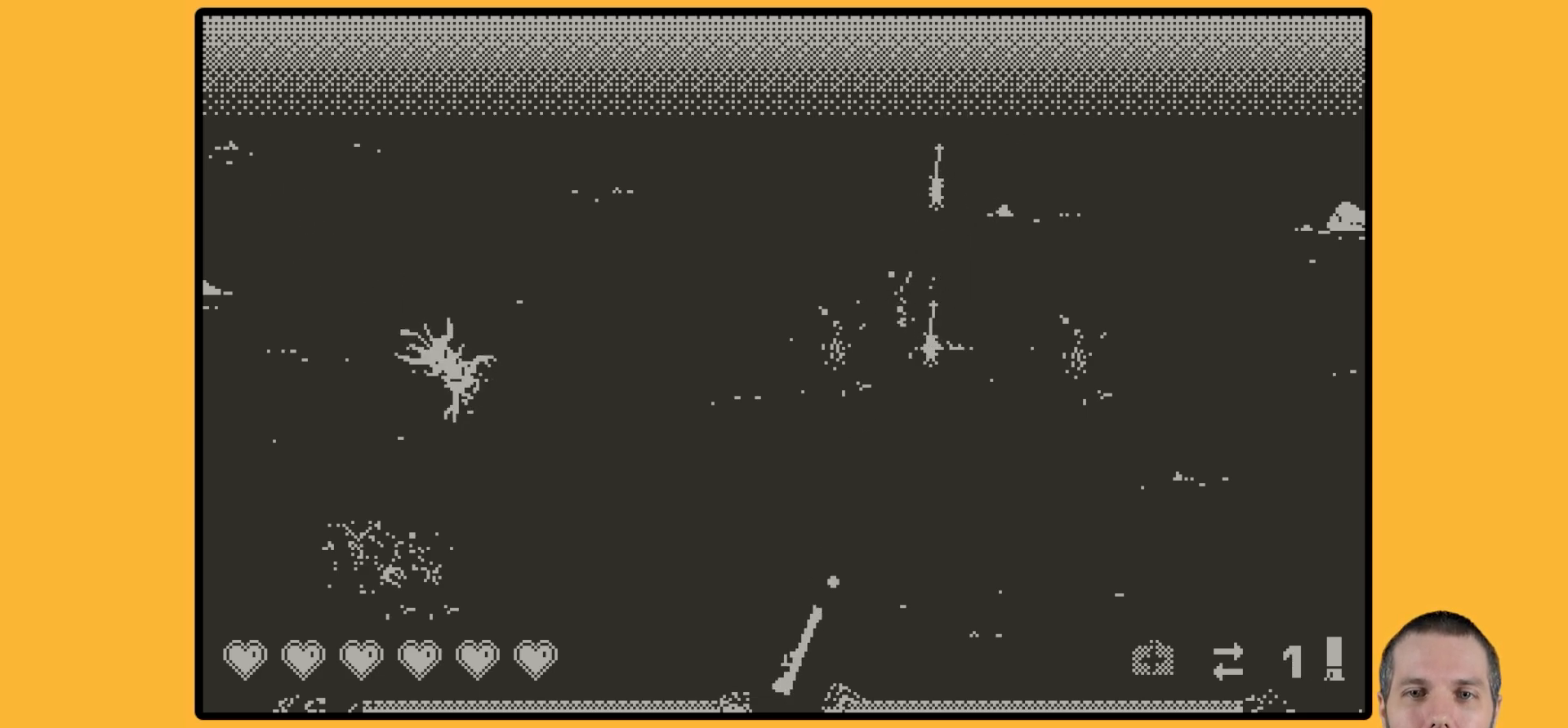
{"buttons": [], "events": []}
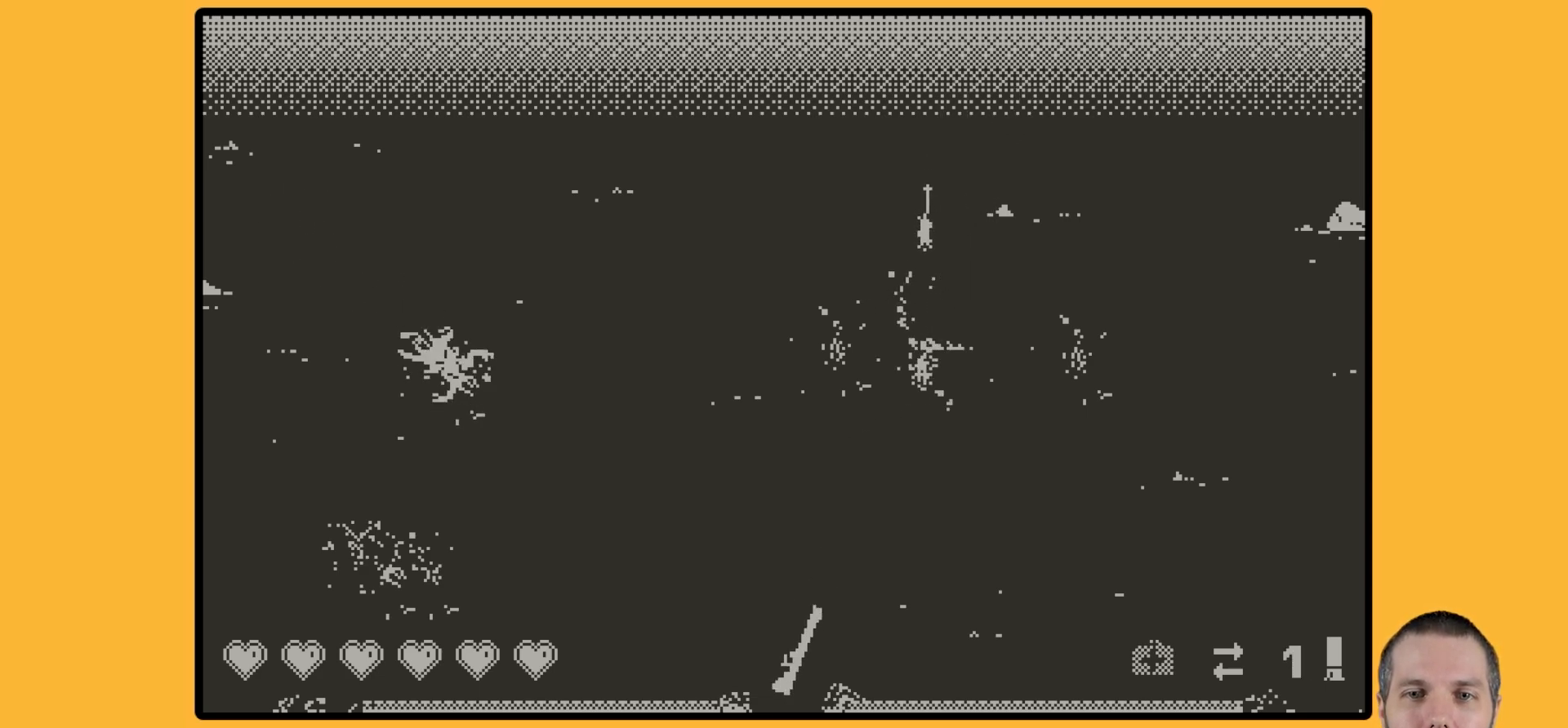
{"buttons": [], "events": []}
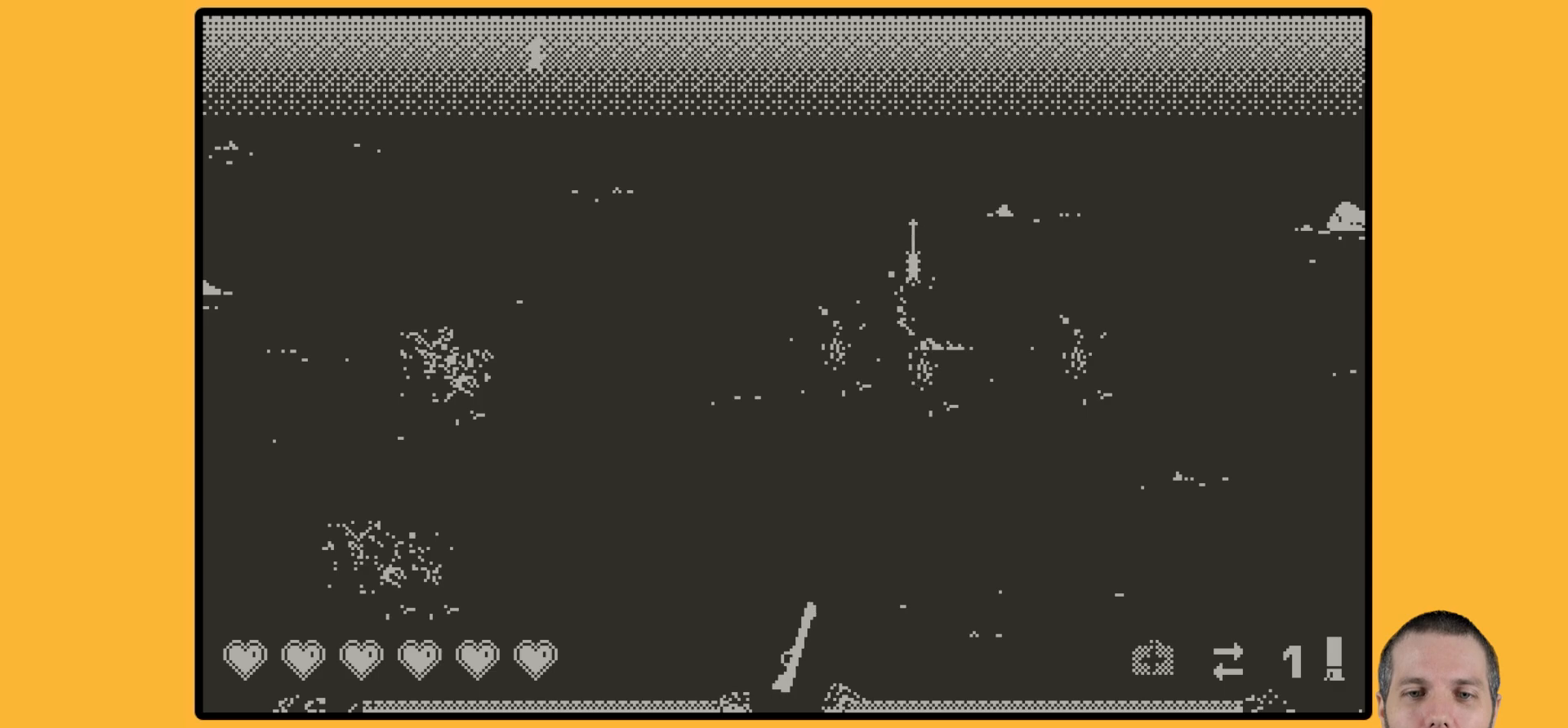
{"buttons": ["A"], "events": [[451, "A", "down"]]}
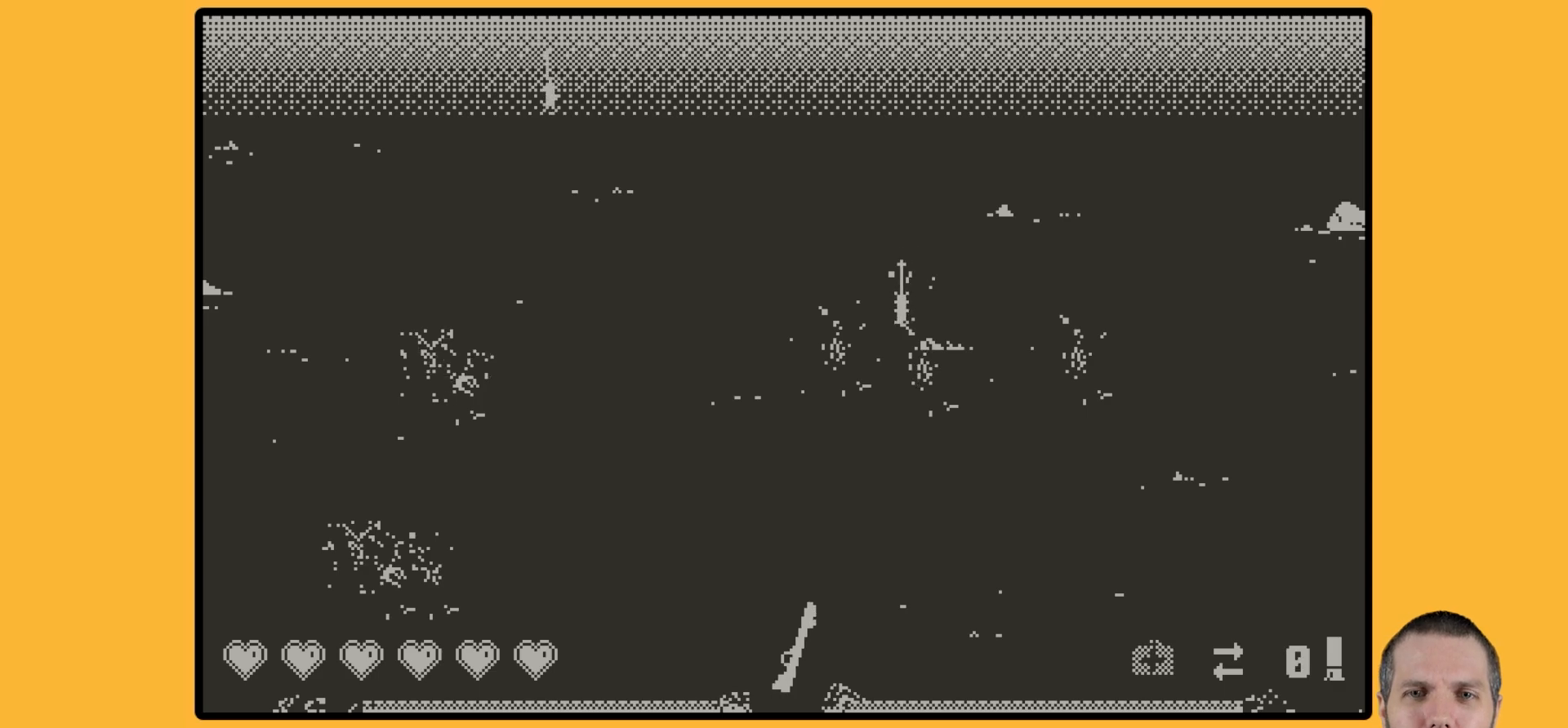
{"buttons": [], "events": [[100, "A", "up"]]}
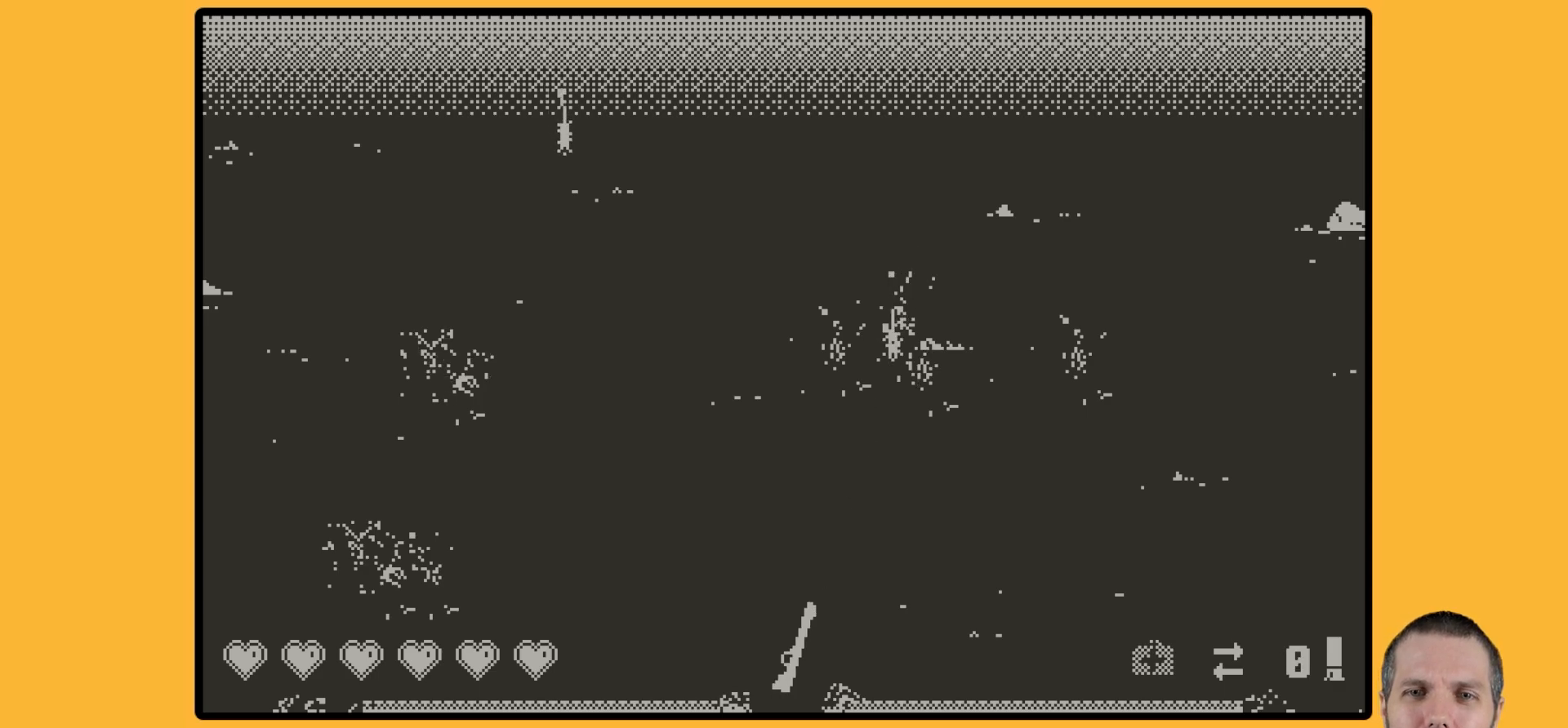
{"buttons": [], "events": []}
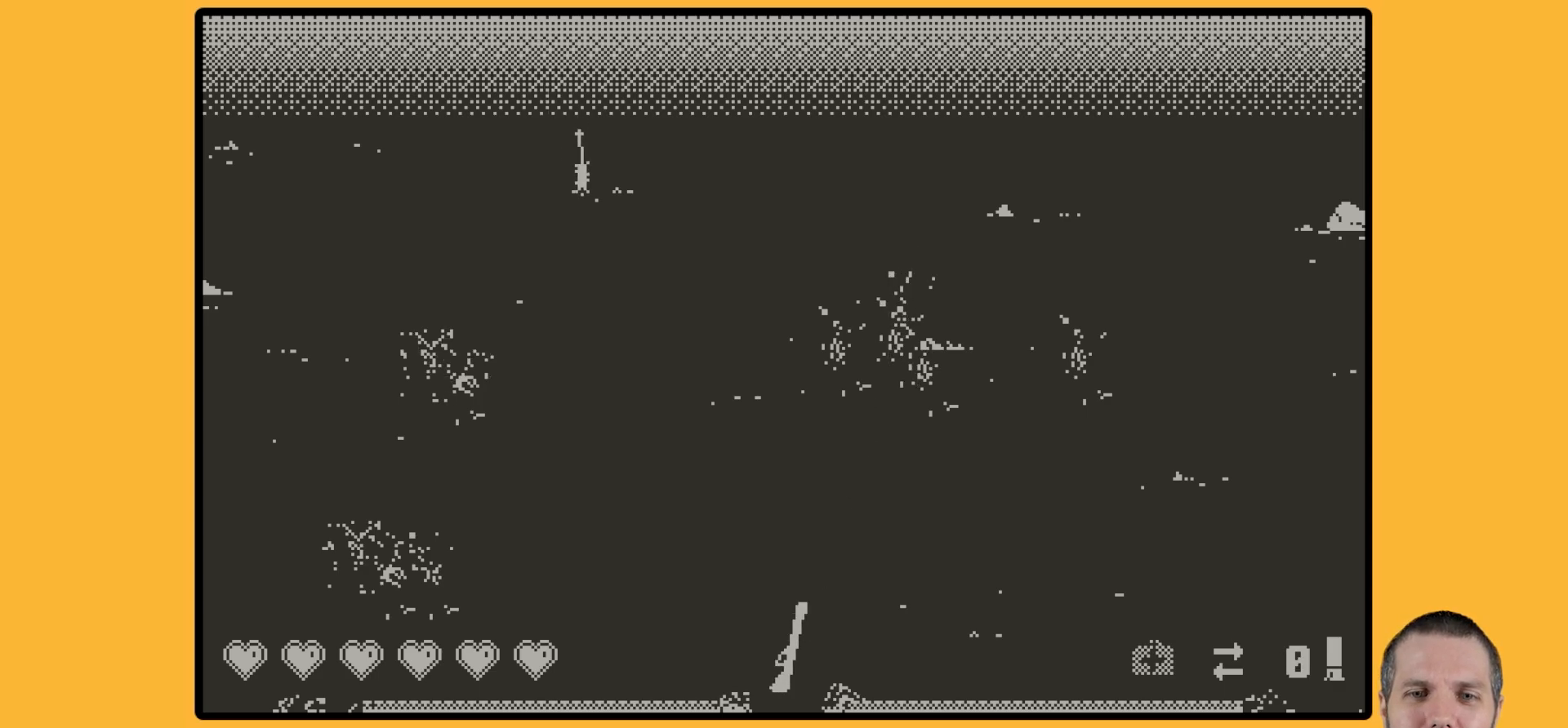
{"buttons": [], "events": []}
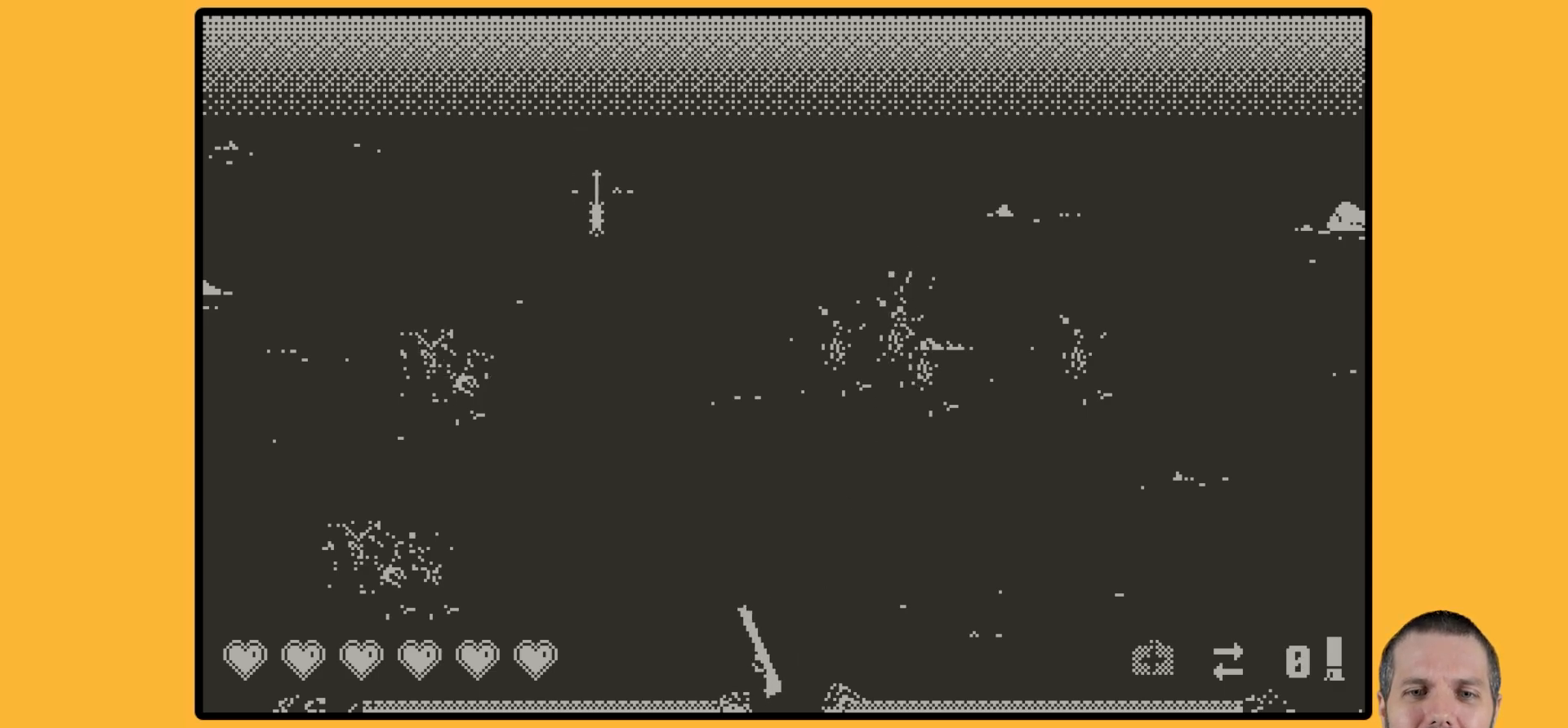
{"buttons": [], "events": []}
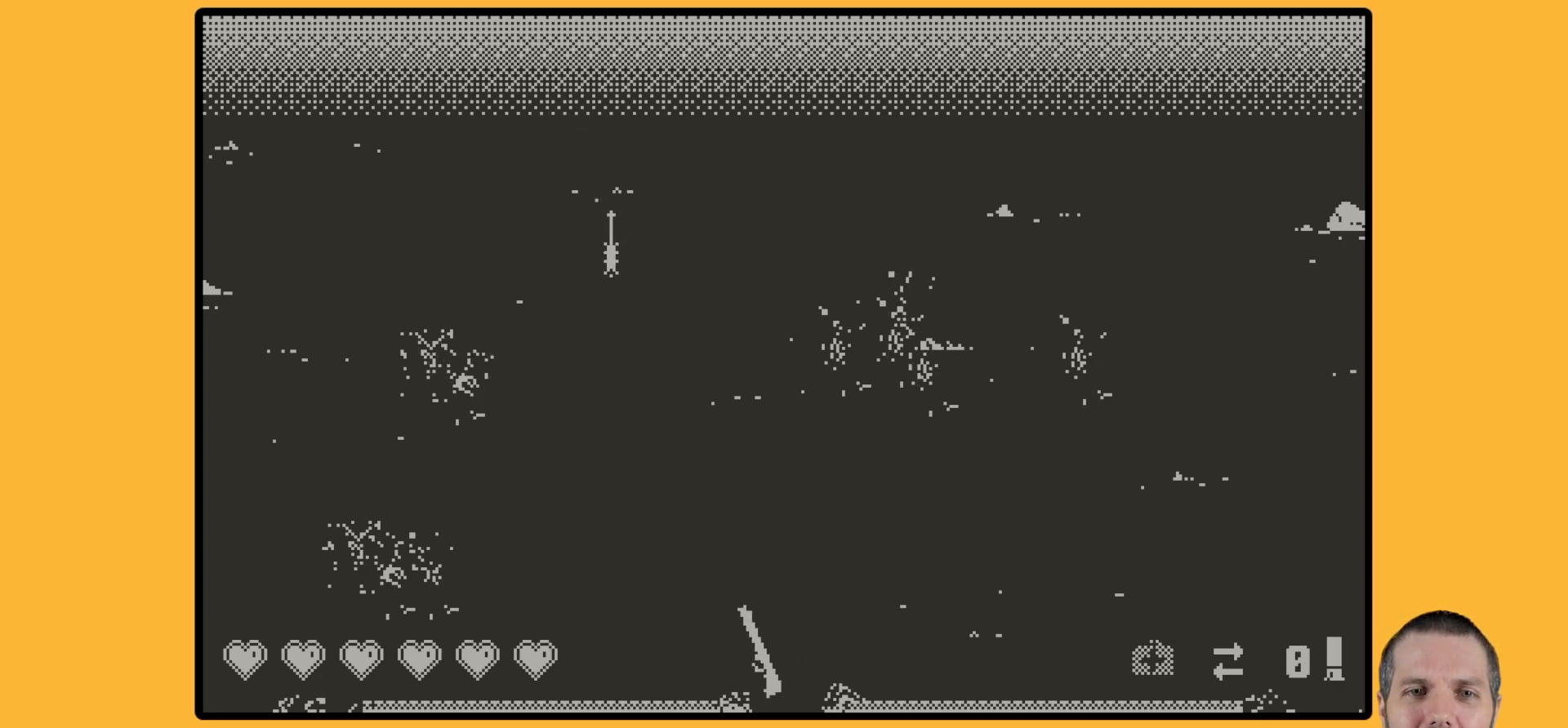
{"buttons": [], "events": [[100, "A", "down"], [183, "A", "up"]]}
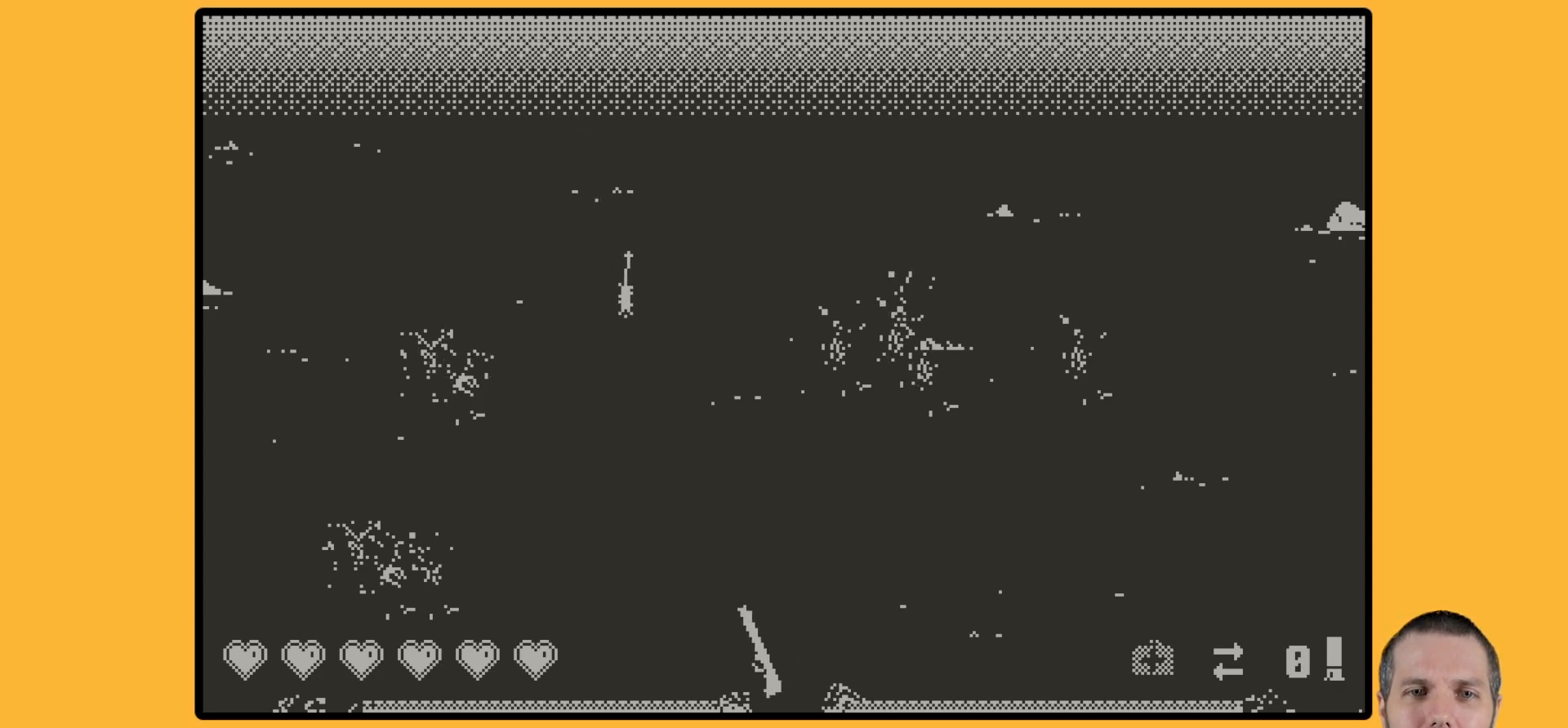
{"buttons": [], "events": [[151, "A", "down"], [284, "A", "up"]]}